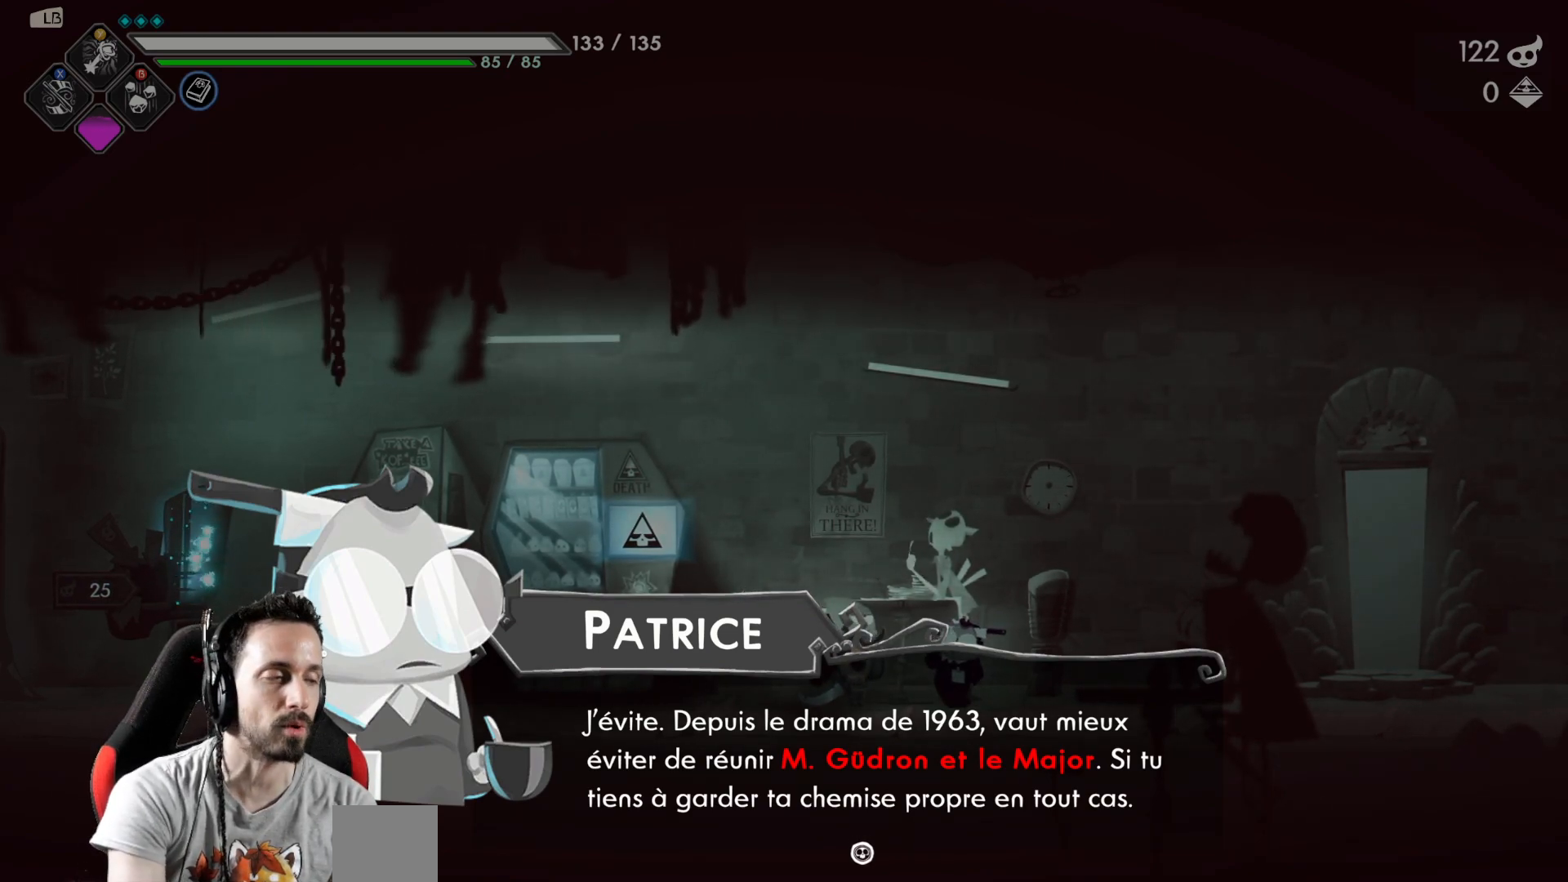
Gameplay with a controller (Xbox layout); each line is a JSON object with the inputs held at the frame after it. "events" lists button and stick changes between this image and that frame as [ms after this image, input, new state], when the widget could be followed in between.
{"buttons": [], "left_stick": "center", "right_stick": "center", "events": [[133, "A", "down"], [250, "A", "up"]]}
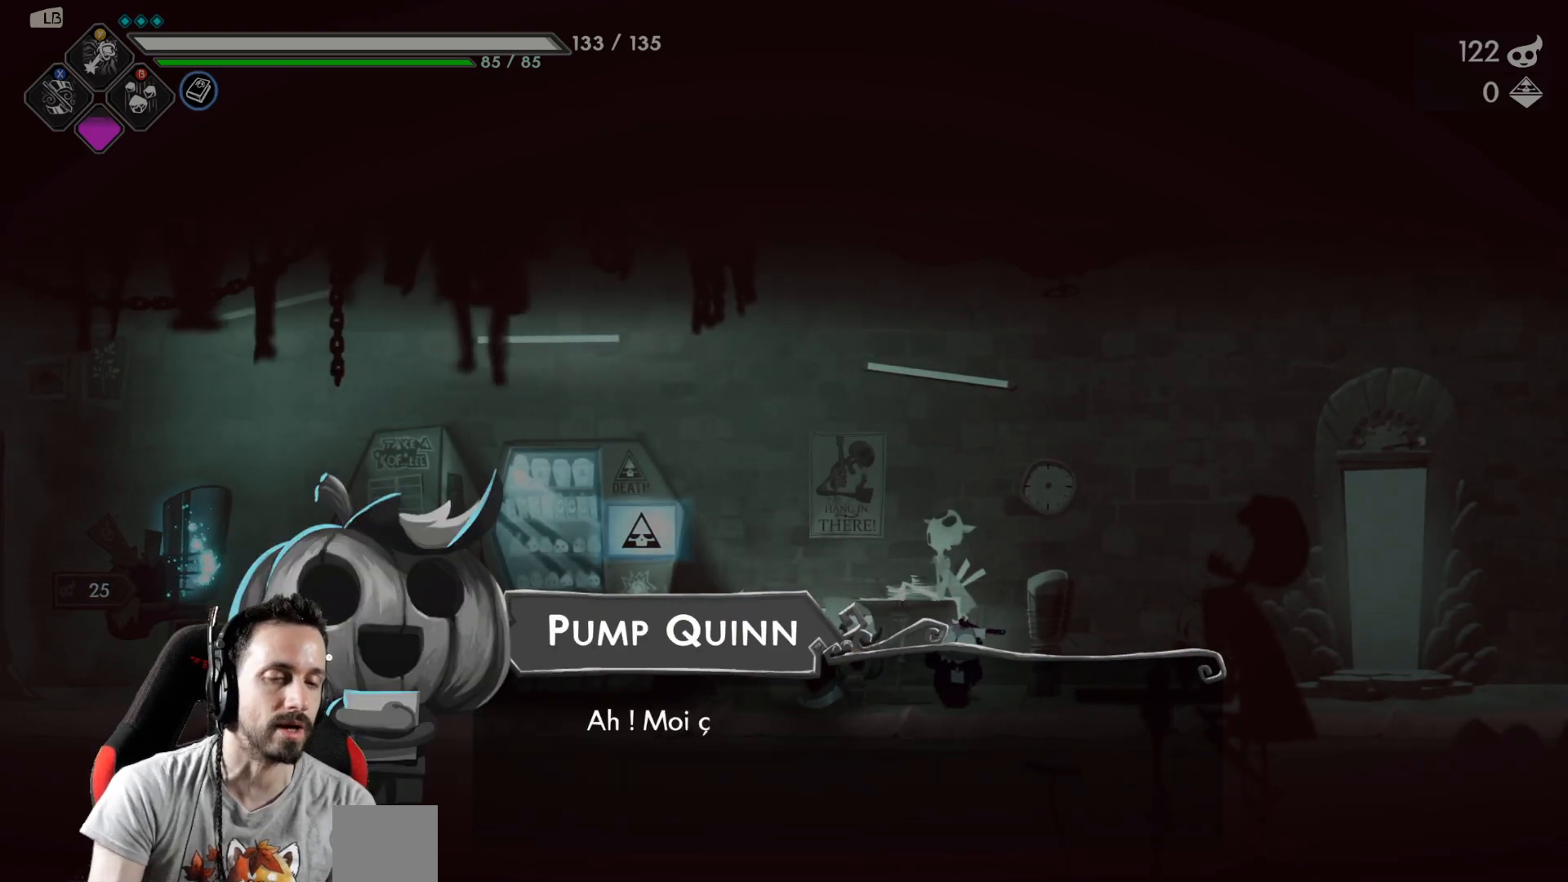
{"buttons": [], "left_stick": "center", "right_stick": "center", "events": [[67, "A", "down"], [183, "A", "up"]]}
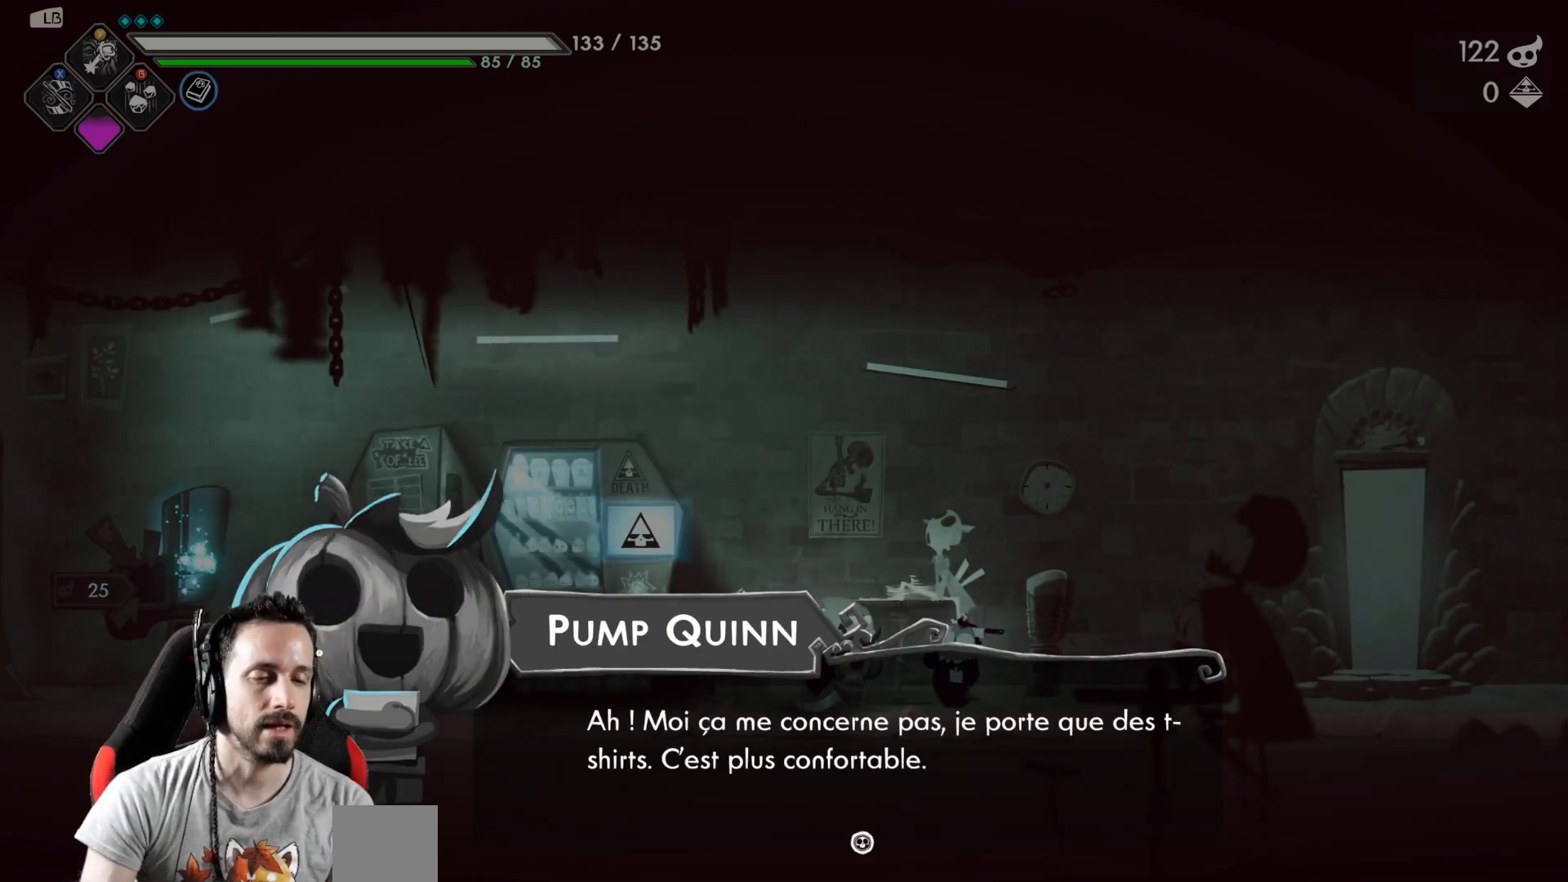
{"buttons": [], "left_stick": "center", "right_stick": "center", "events": []}
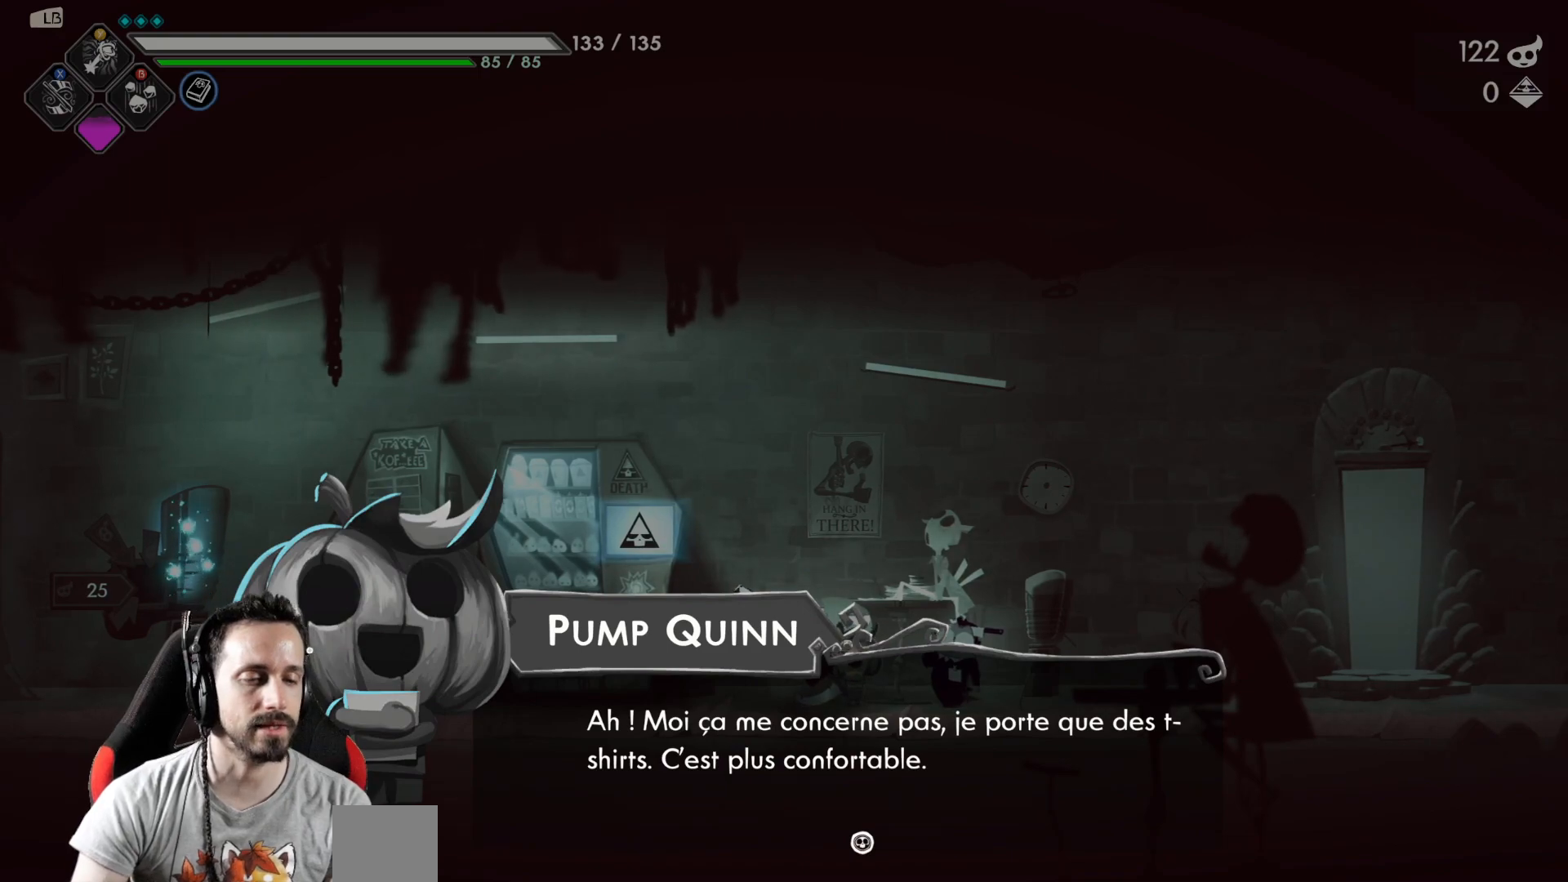
{"buttons": [], "left_stick": "center", "right_stick": "center", "events": []}
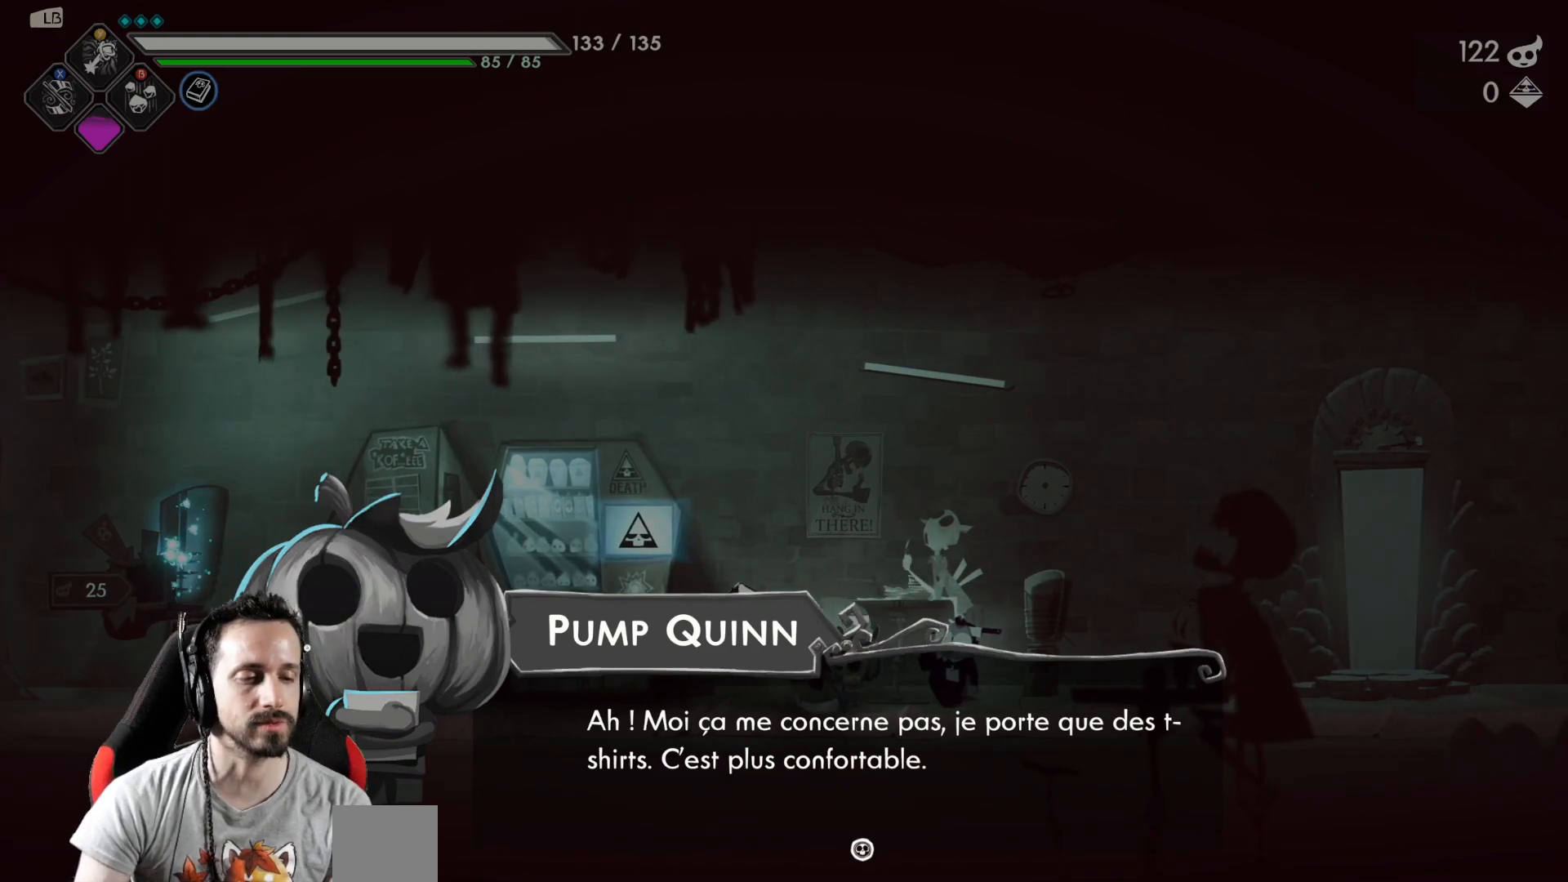
{"buttons": [], "left_stick": "center", "right_stick": "center", "events": []}
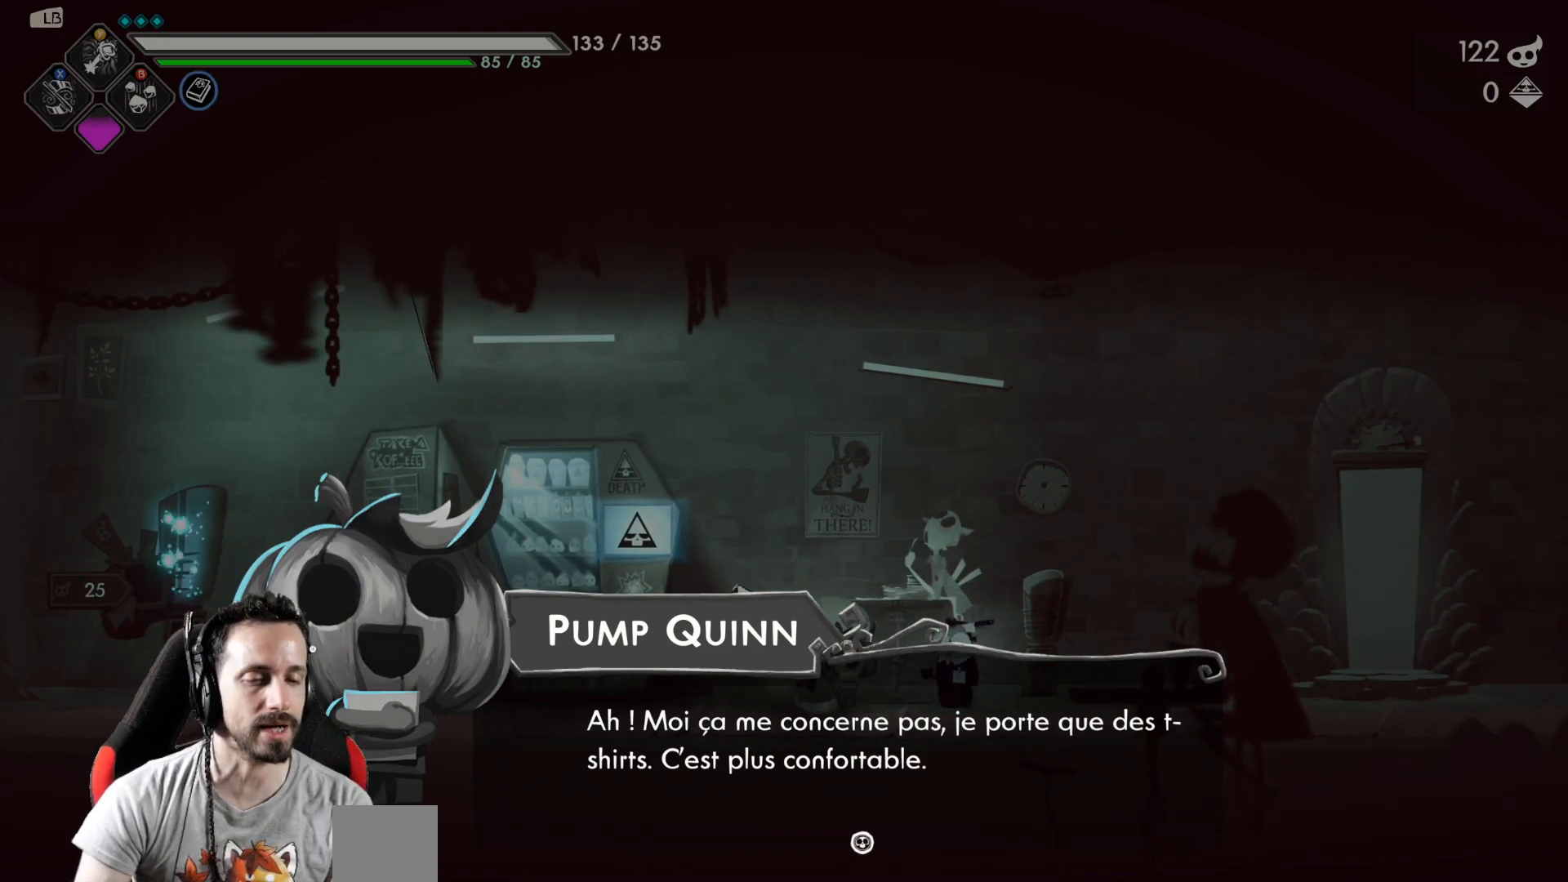
{"buttons": [], "left_stick": "center", "right_stick": "center", "events": []}
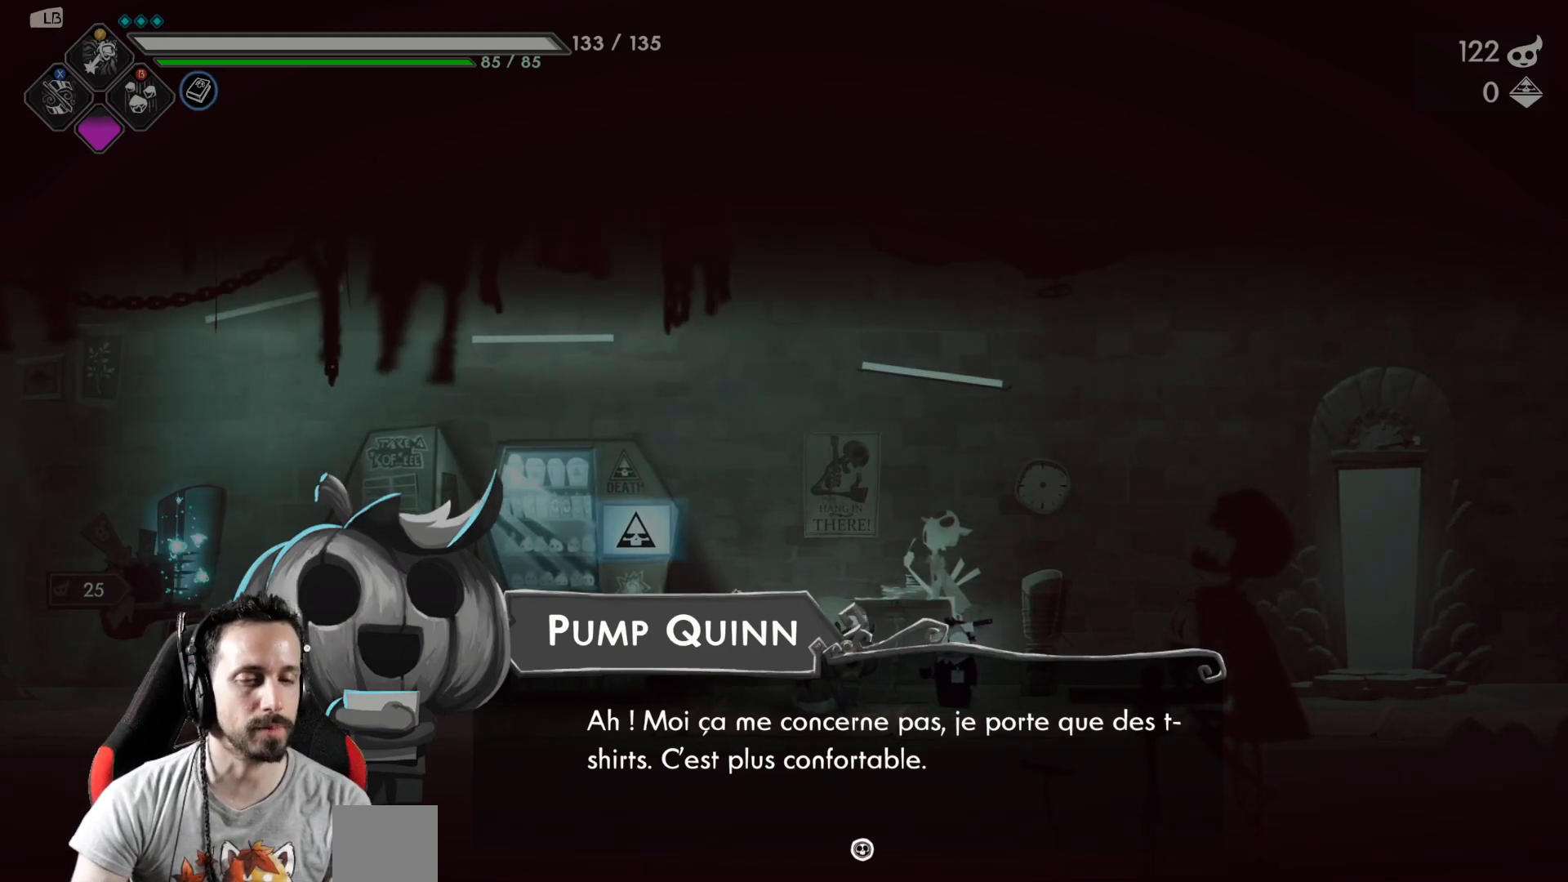
{"buttons": [], "left_stick": "center", "right_stick": "center", "events": []}
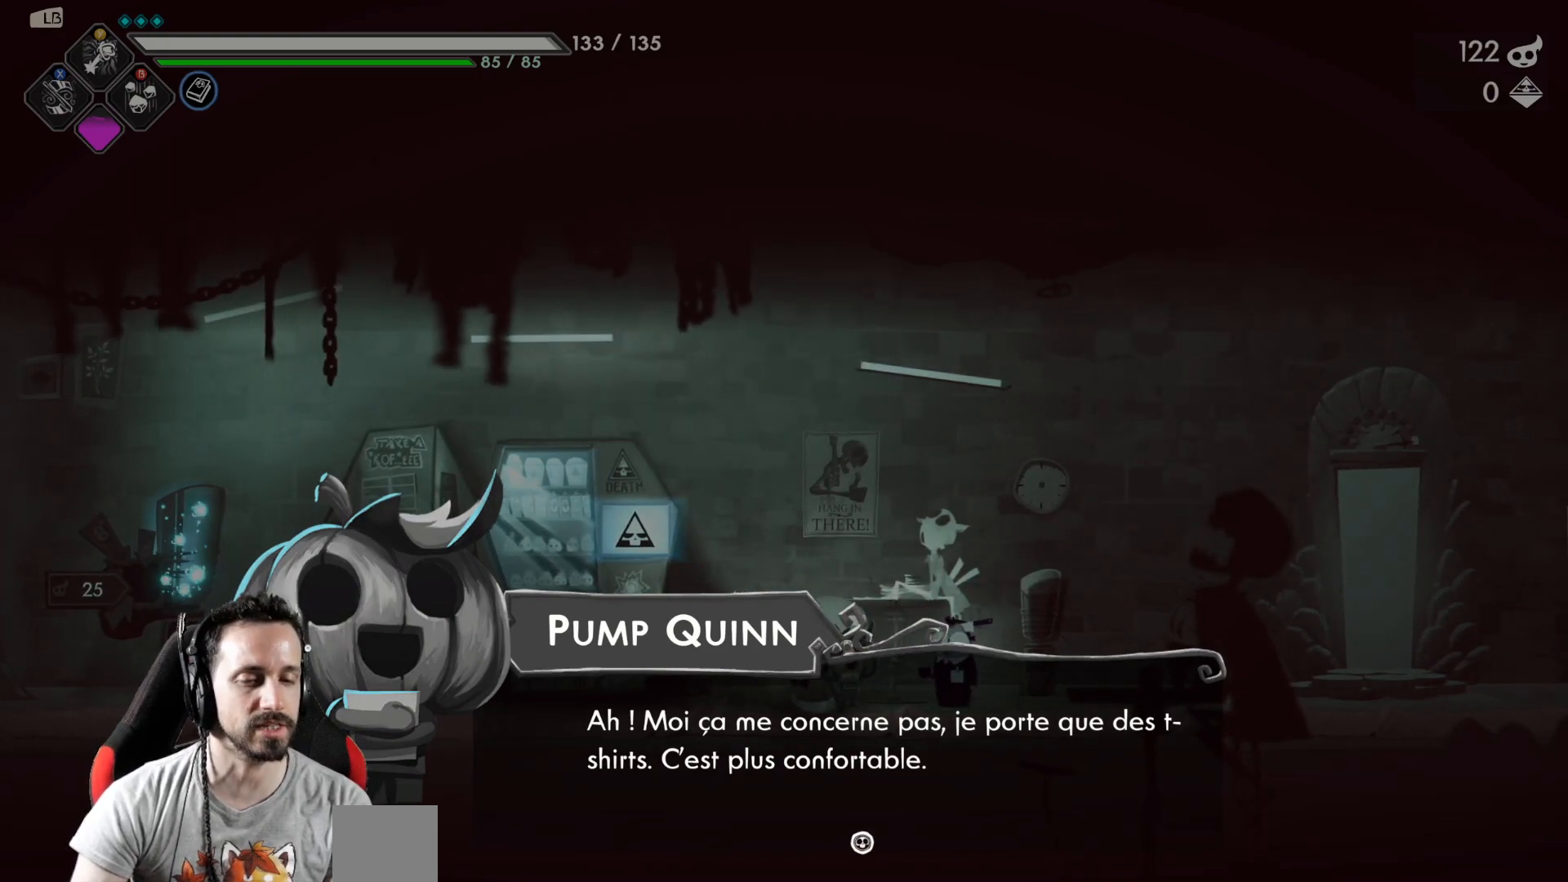
{"buttons": [], "left_stick": "center", "right_stick": "center", "events": []}
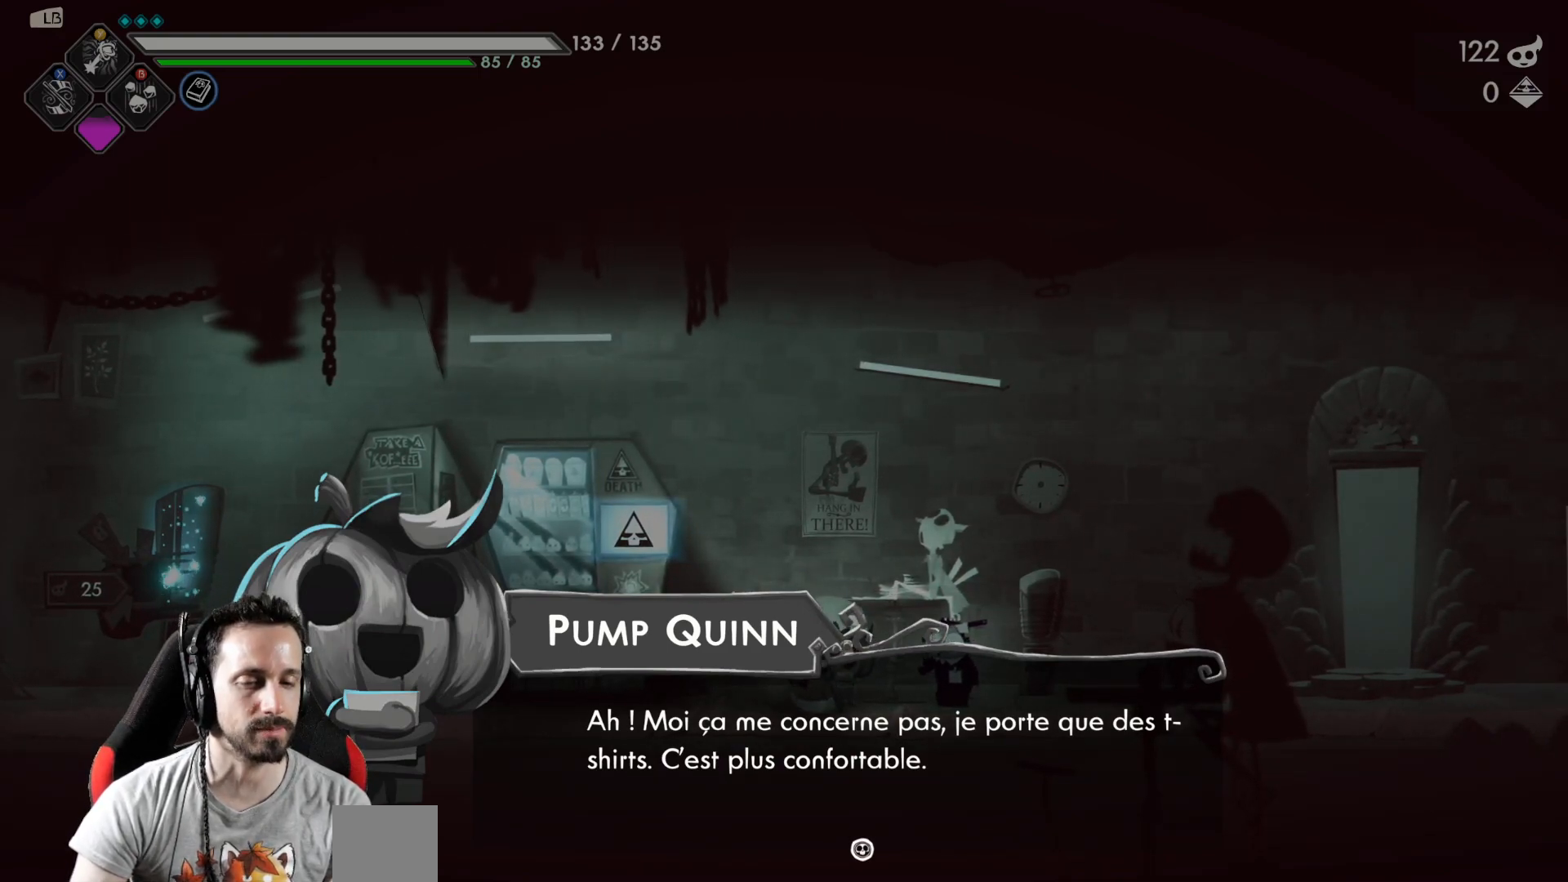
{"buttons": [], "left_stick": "center", "right_stick": "center", "events": [[367, "A", "down"], [467, "A", "up"]]}
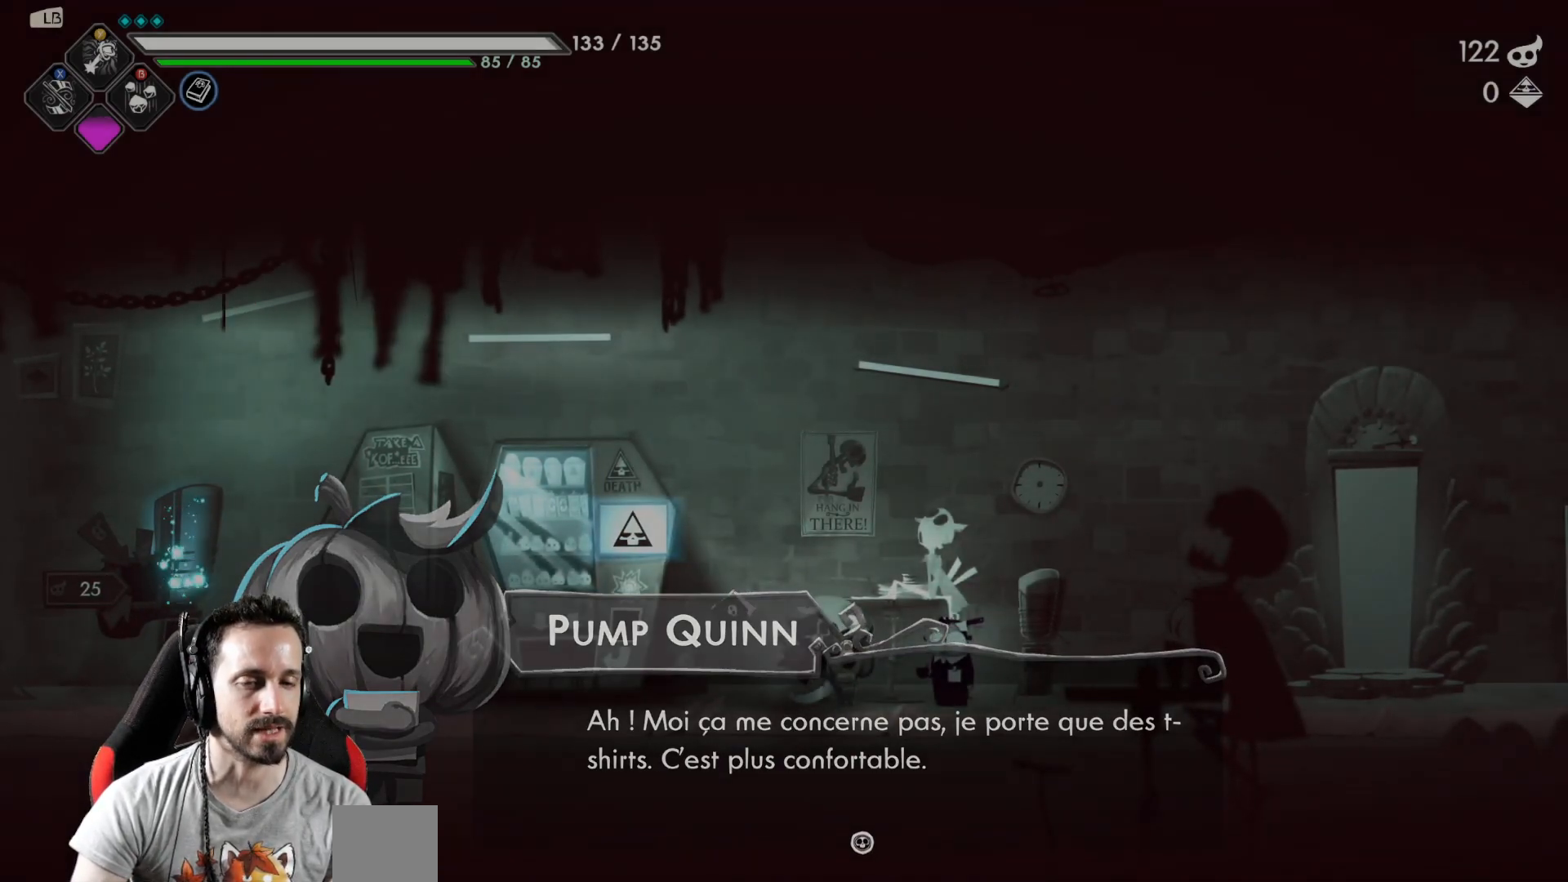
{"buttons": [], "left_stick": "center", "right_stick": "center", "events": []}
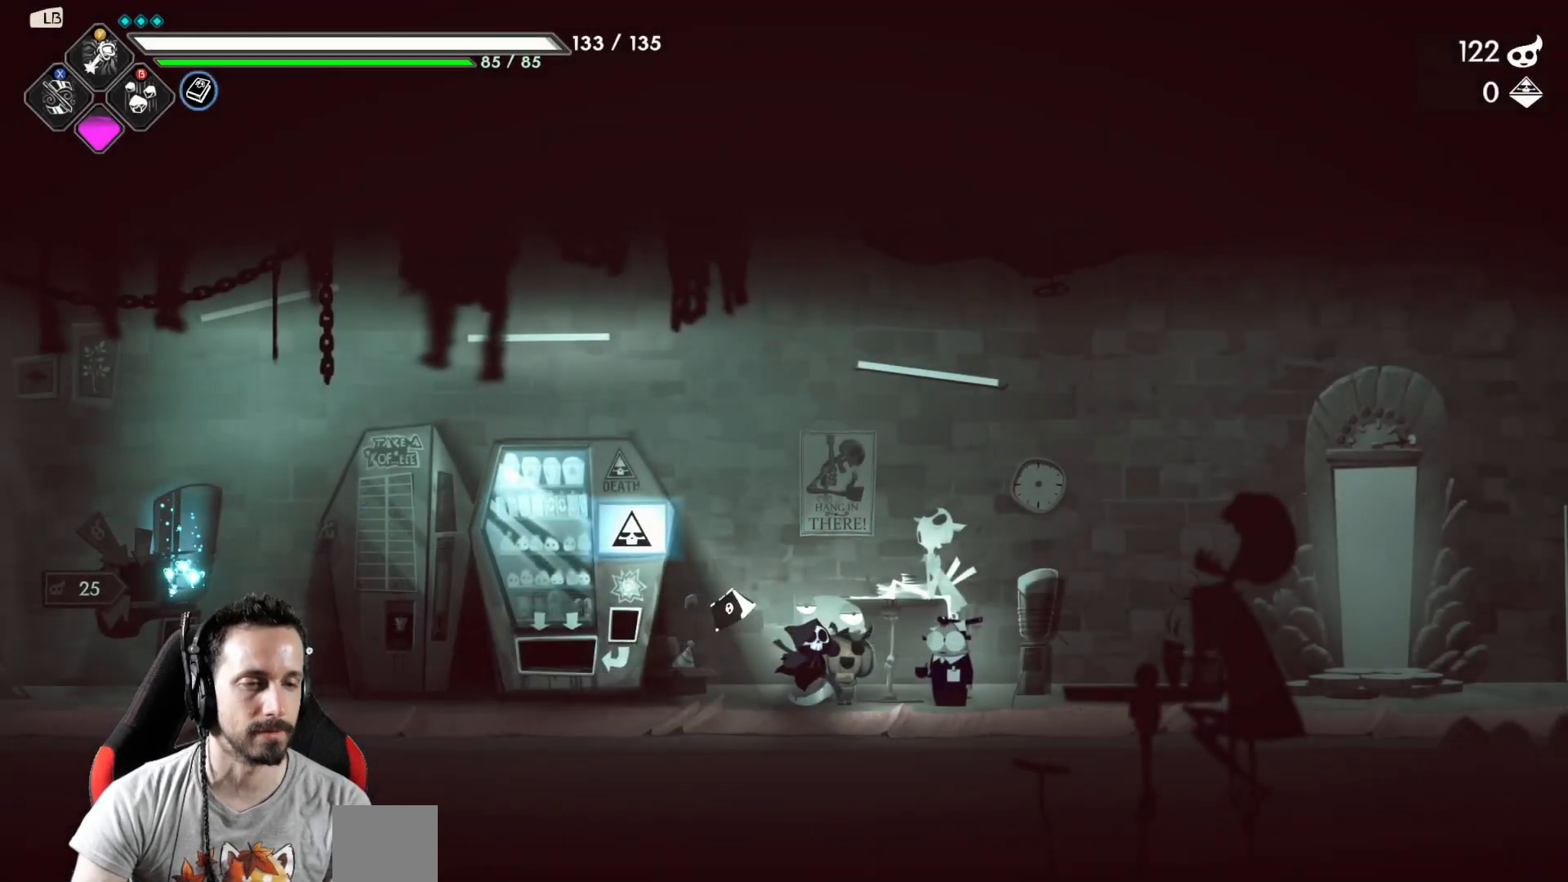
{"buttons": [], "left_stick": "right", "right_stick": "center", "events": [[483, "left_stick", "right"]]}
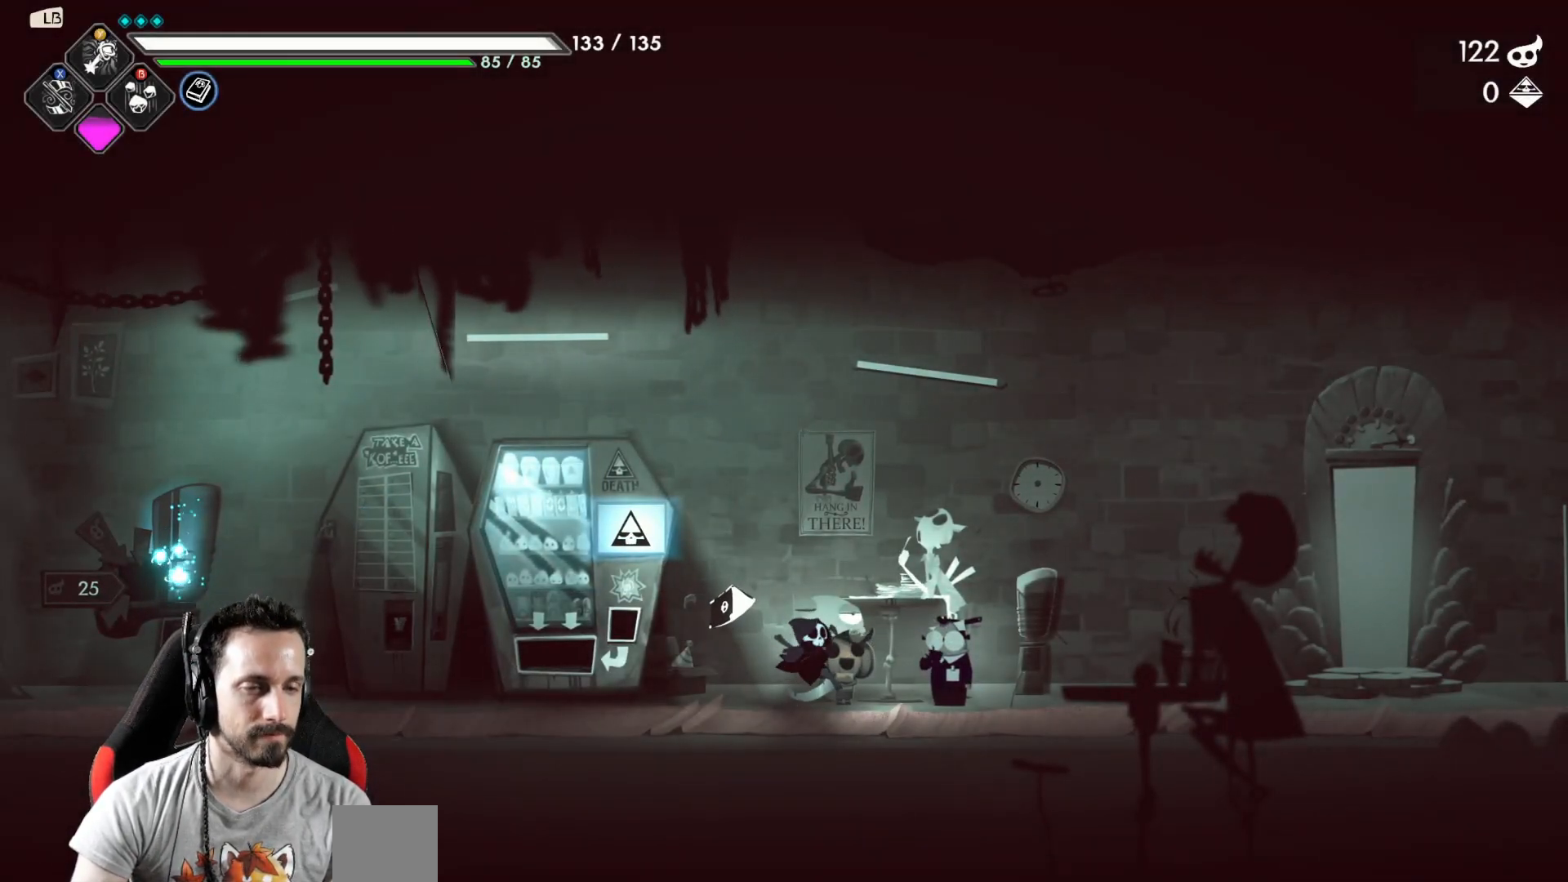
{"buttons": [], "left_stick": "right", "right_stick": "center", "events": []}
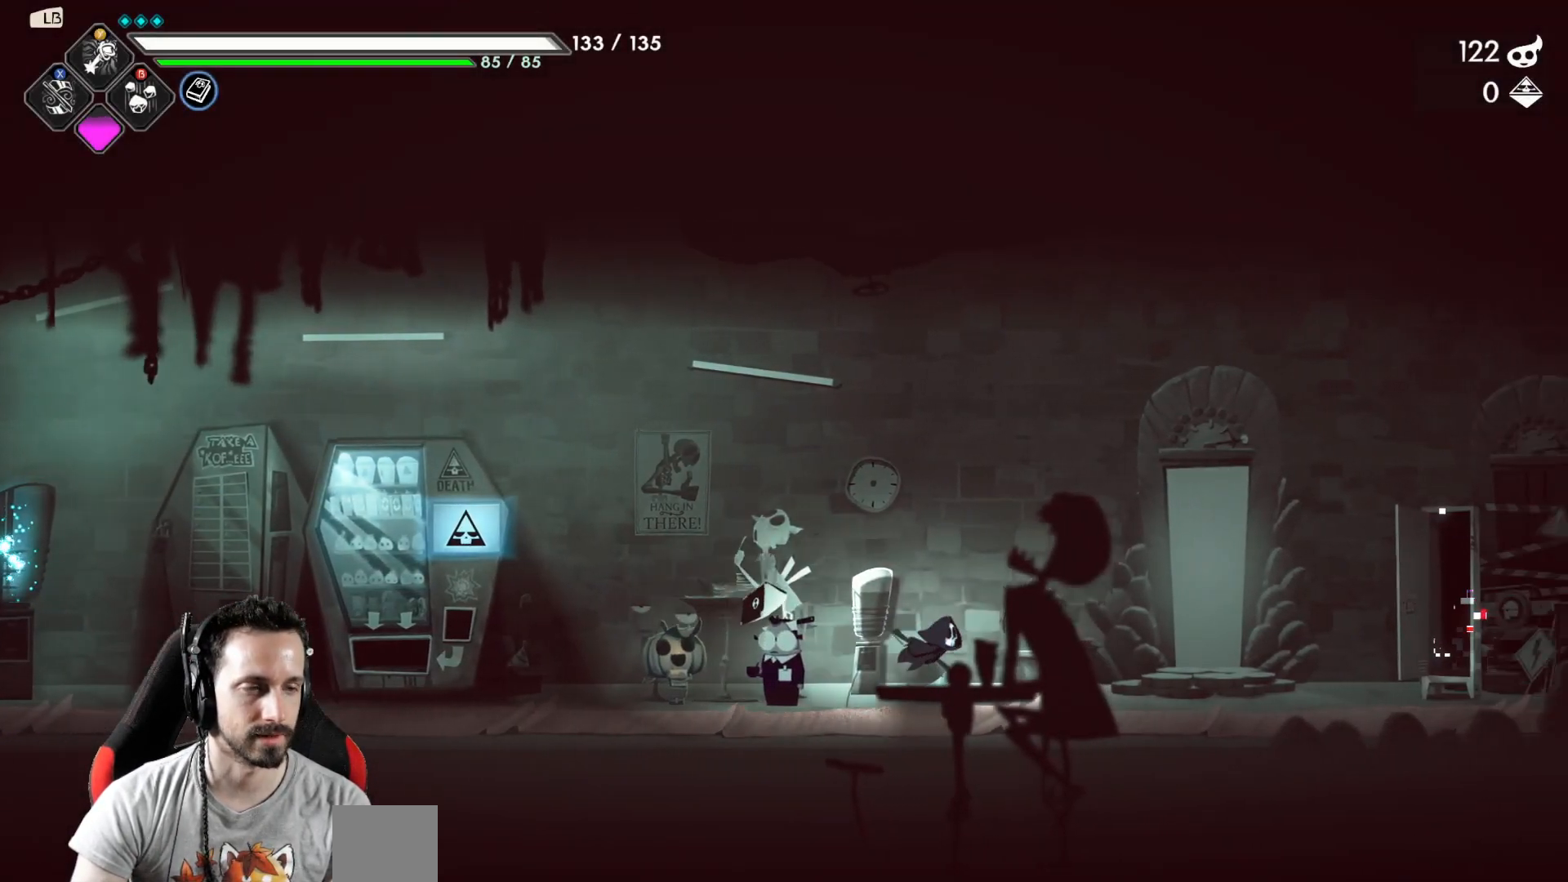
{"buttons": [], "left_stick": "right", "right_stick": "center", "events": []}
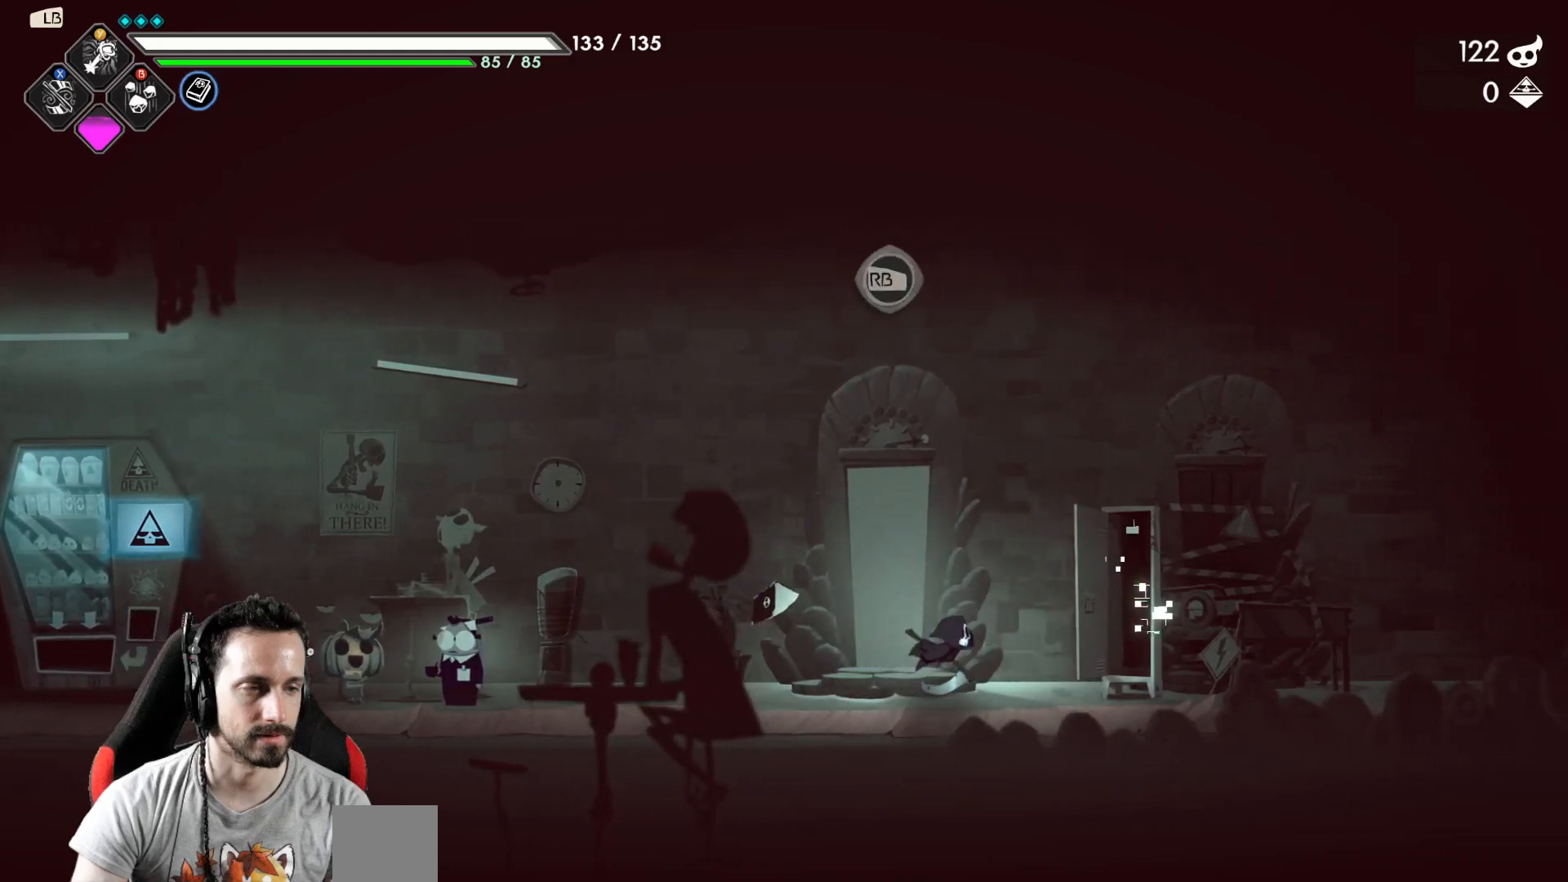
{"buttons": ["R2"], "left_stick": "left", "right_stick": "center", "events": [[100, "left_stick", "left"], [400, "R2", "down"]]}
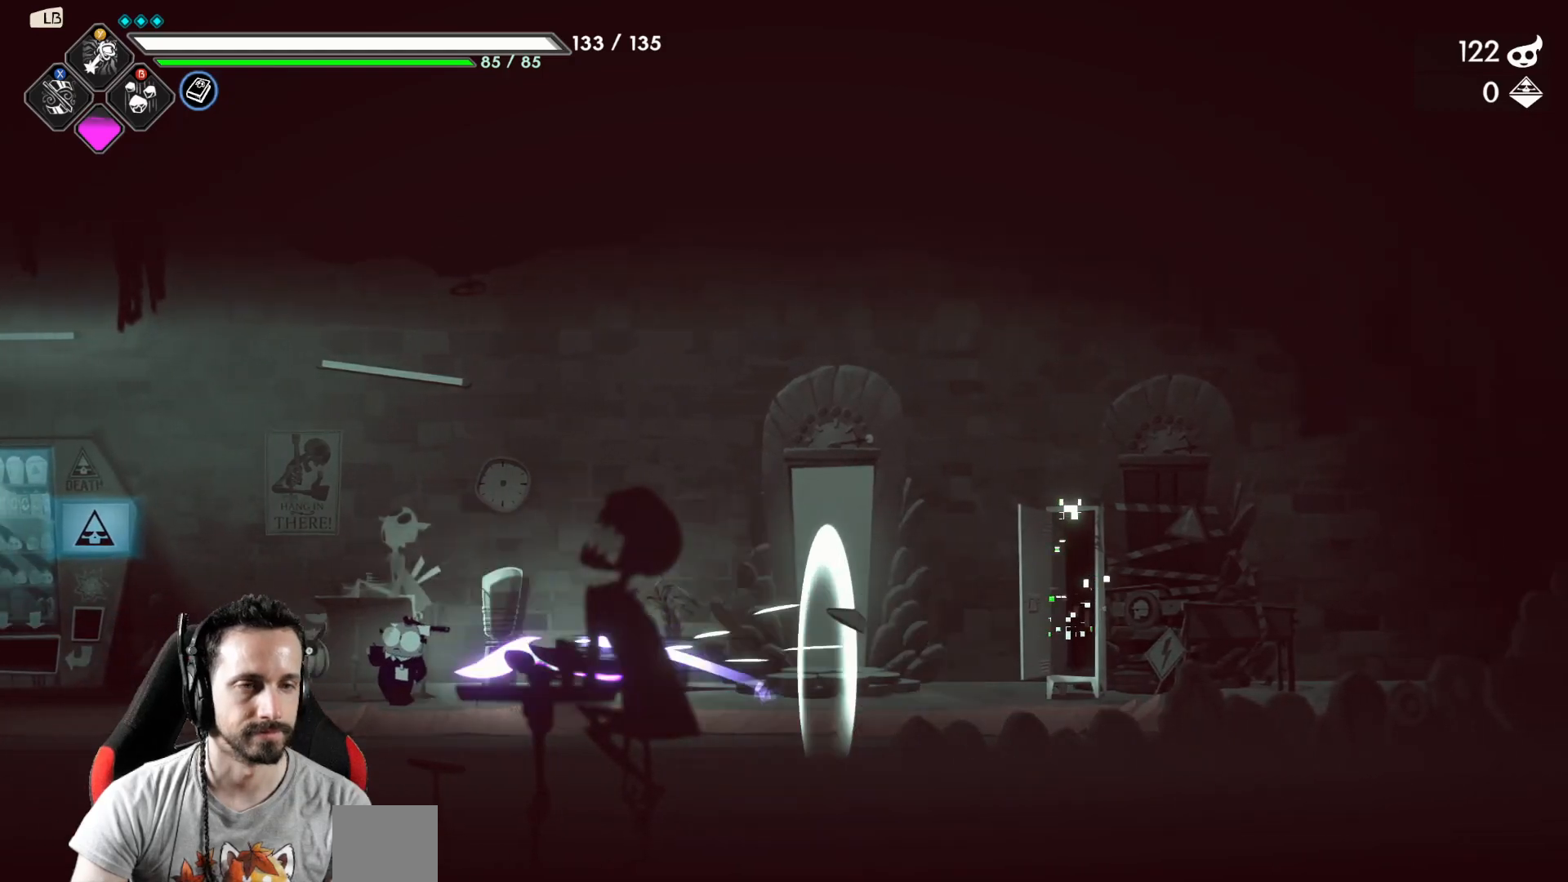
{"buttons": [], "left_stick": "left", "right_stick": "center", "events": [[150, "R2", "up"]]}
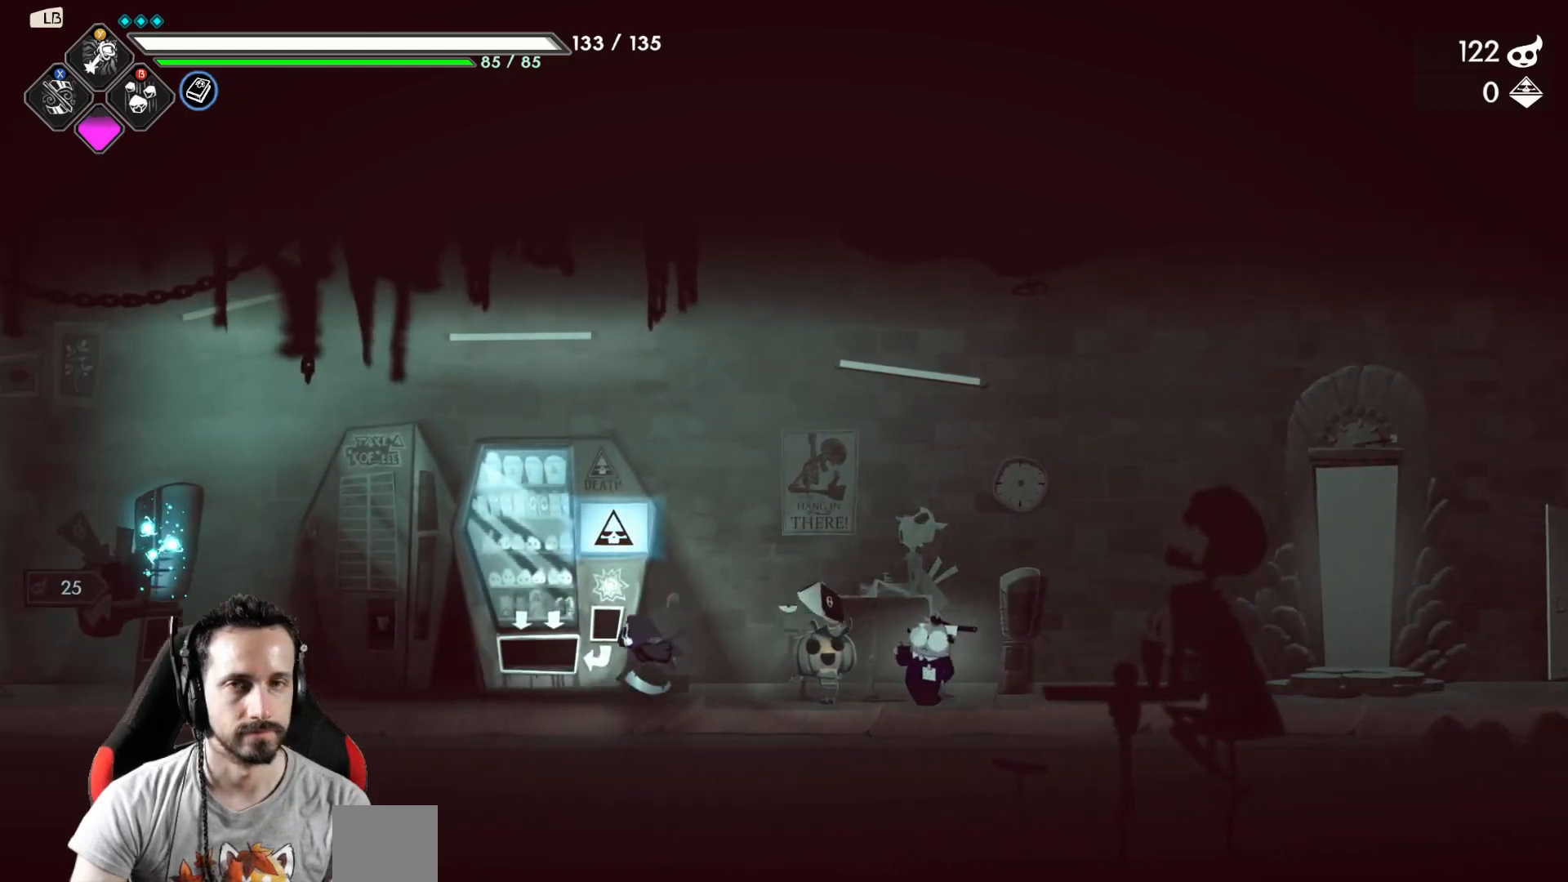
{"buttons": [], "left_stick": "center", "right_stick": "center", "events": [[117, "left_stick", "center"]]}
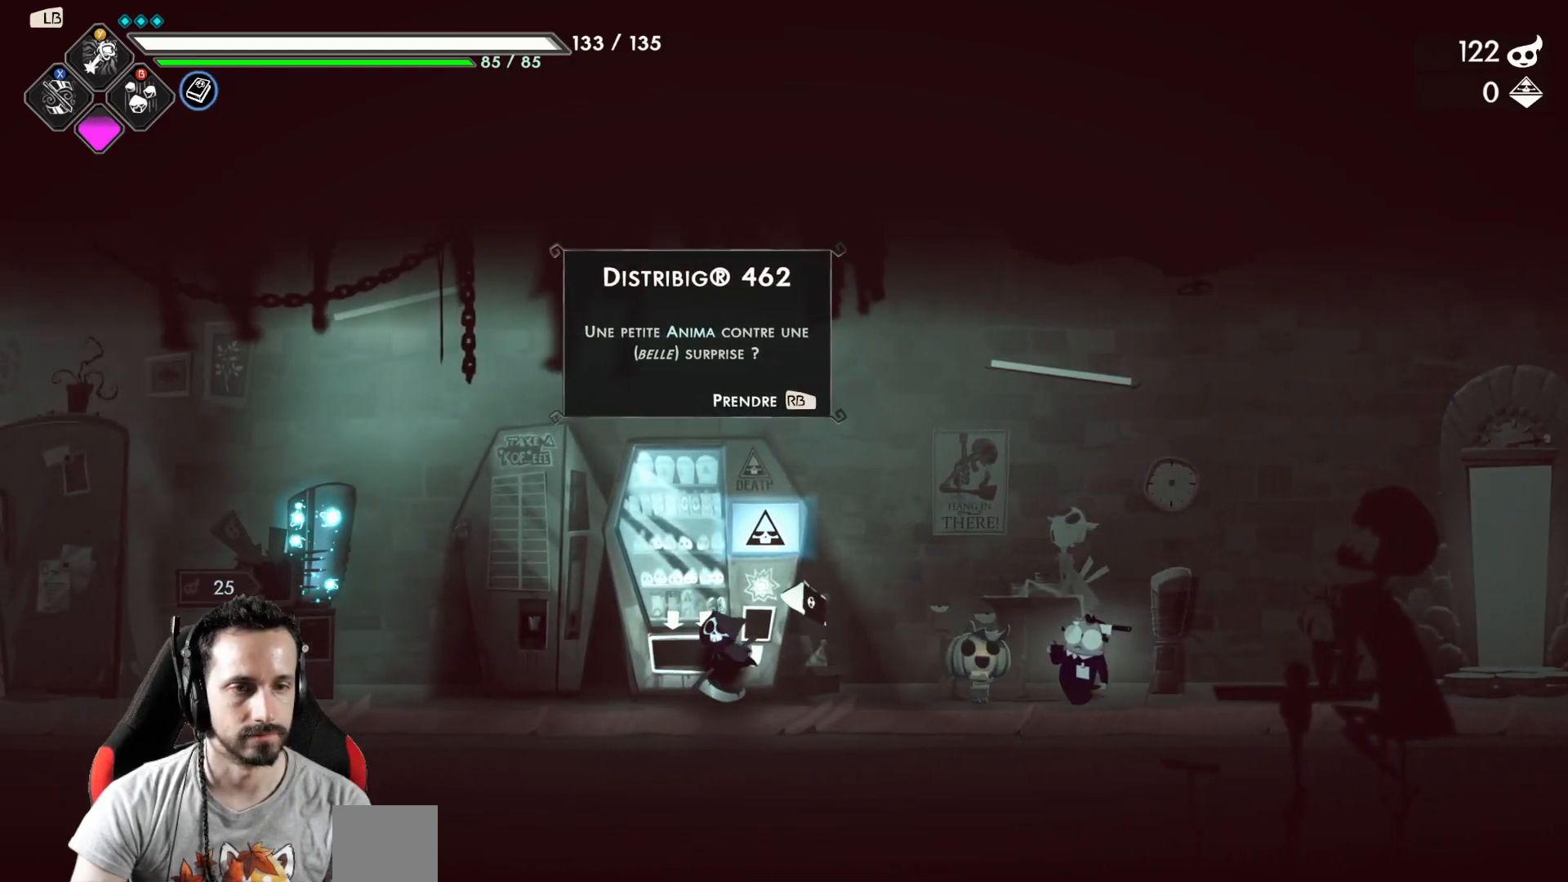
{"buttons": [], "left_stick": "center", "right_stick": "center", "events": []}
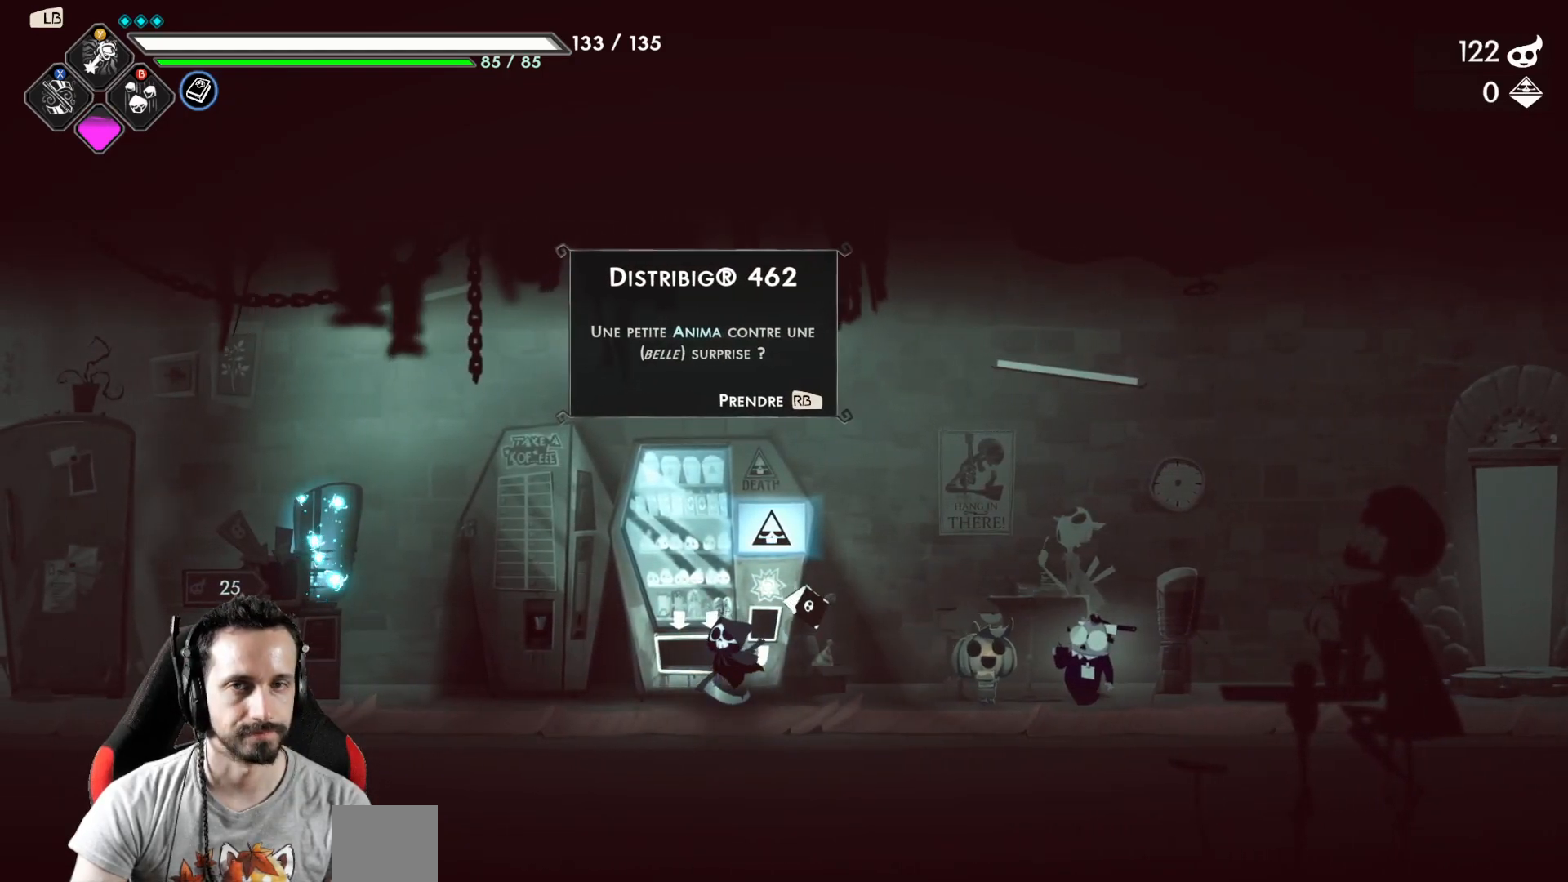
{"buttons": [], "left_stick": "center", "right_stick": "center", "events": []}
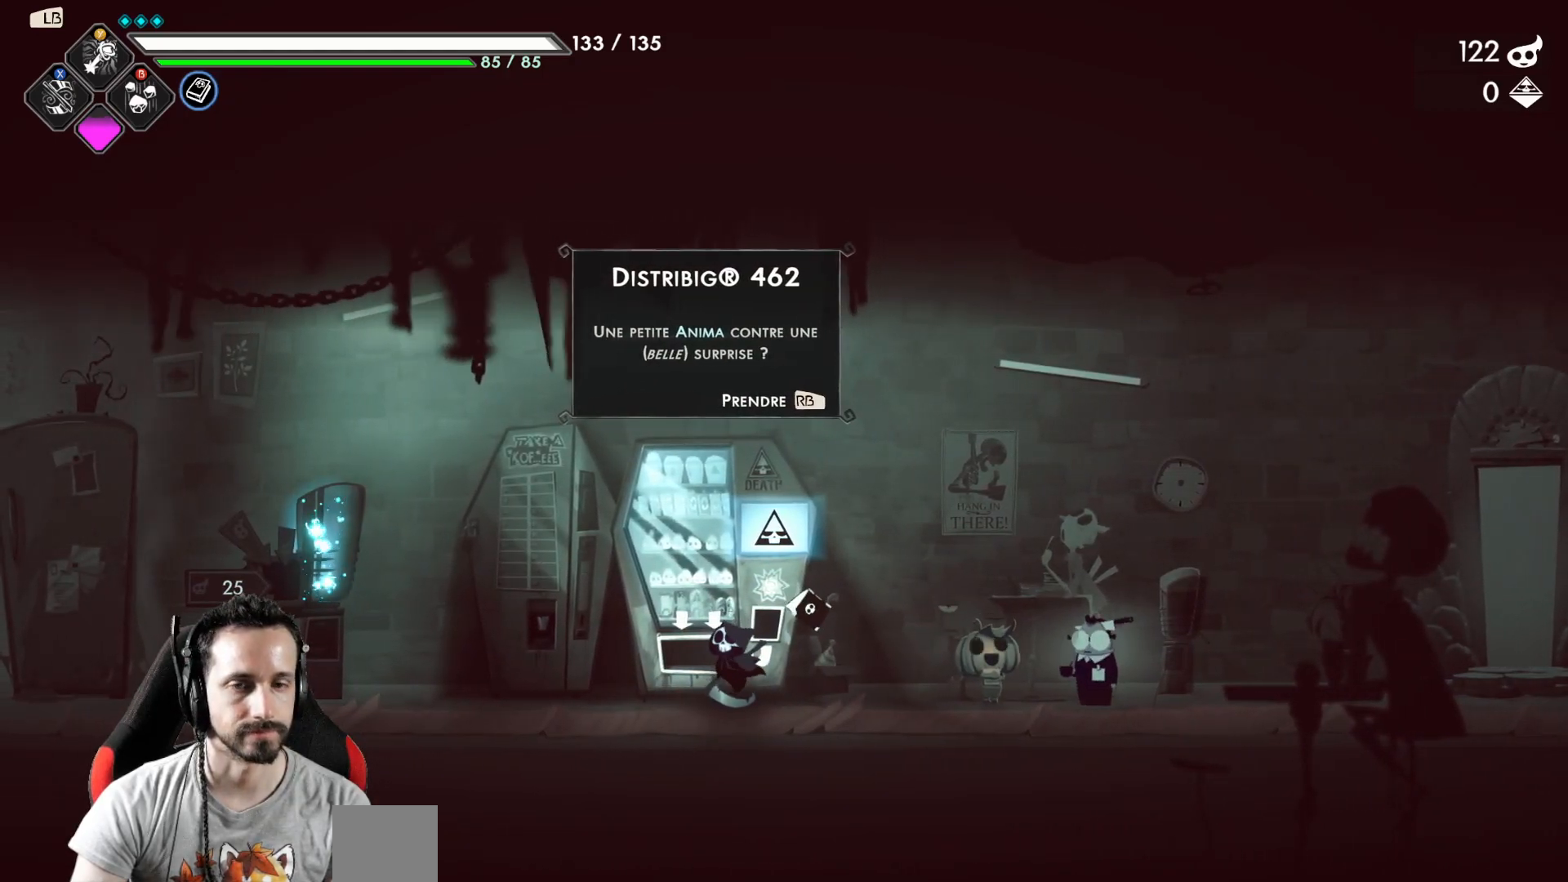
{"buttons": [], "left_stick": "center", "right_stick": "center", "events": []}